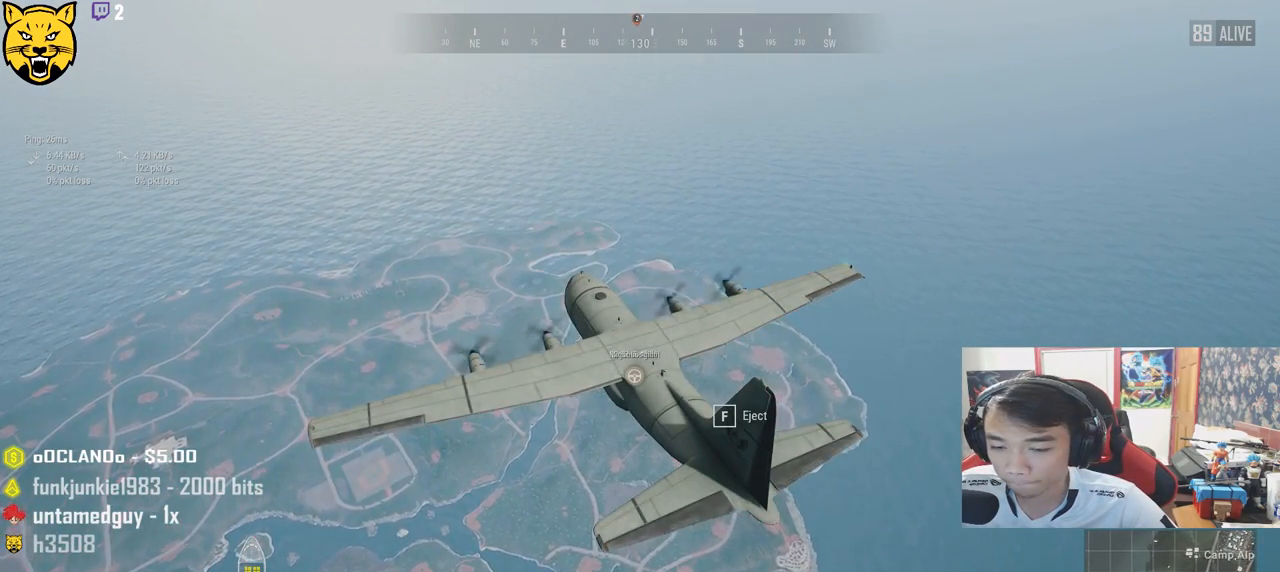
Gameplay with keyboard and mouse; each line is a JSON object with the keys and mouse buttons held at the frame after it. "events" lists presses ("down") and releases ("up") of "a", "c", "ctrl", "d", "e", "f", "q", "r", "s", "shift", "space", "tab", "v", "w", "x", "z", "mouse_left", "mouse_wheel" and "mouse_right" between this image and that frame as [ms after this image, input, new state], when the widget could be followed in between. "mouse_left", "mouse_wheel", "mouse_right" = the "left", "wheel", "right" buttons of the "mouse" list. No other keys are recorded. "wheel" means that the mouse wheel is clicked or scrolled. Mouse movement is not recorded.
{"keys": ["w"], "mouse": [], "events": [[217, "w", "down"]]}
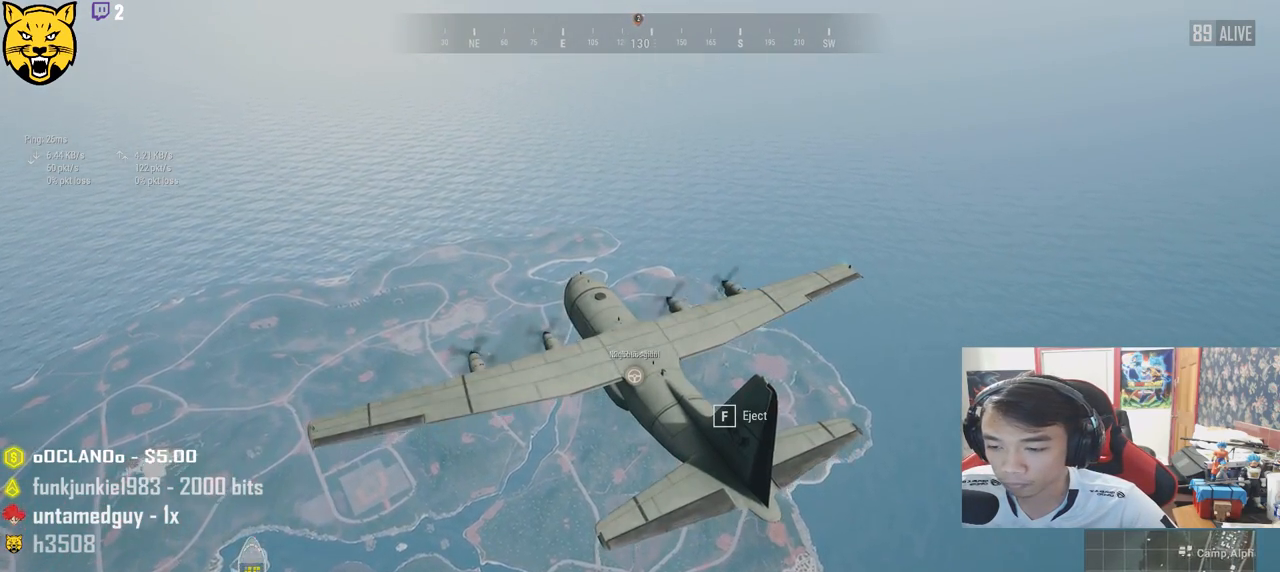
{"keys": ["w"], "mouse": [], "events": [[100, "f", "down"], [233, "f", "up"]]}
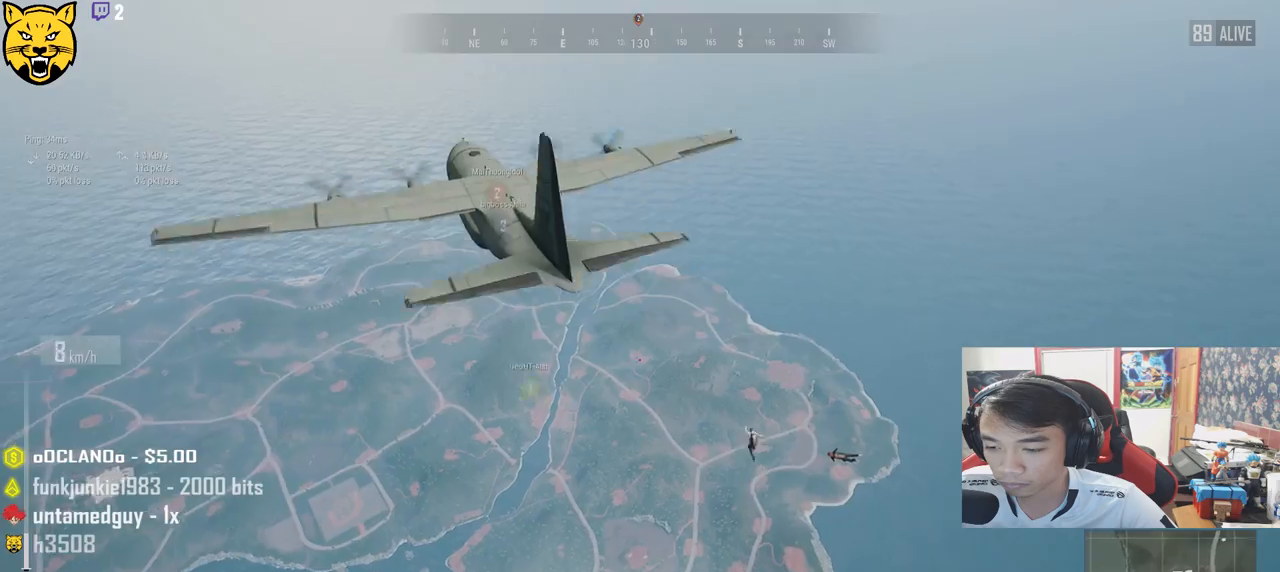
{"keys": ["w"], "mouse": [], "events": []}
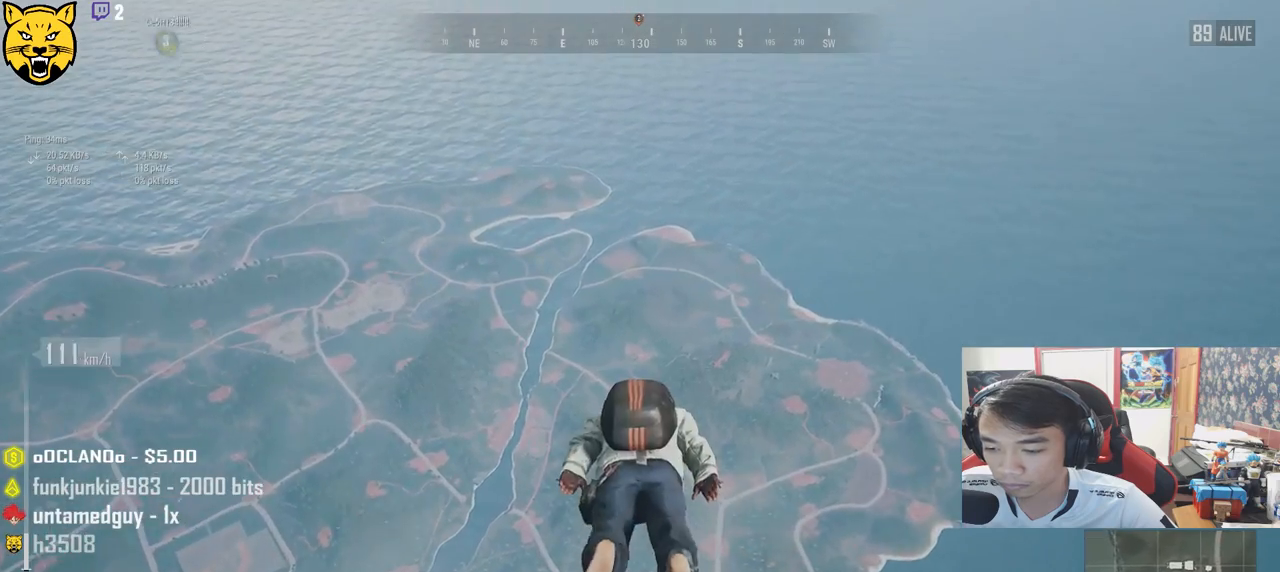
{"keys": ["w"], "mouse": [], "events": []}
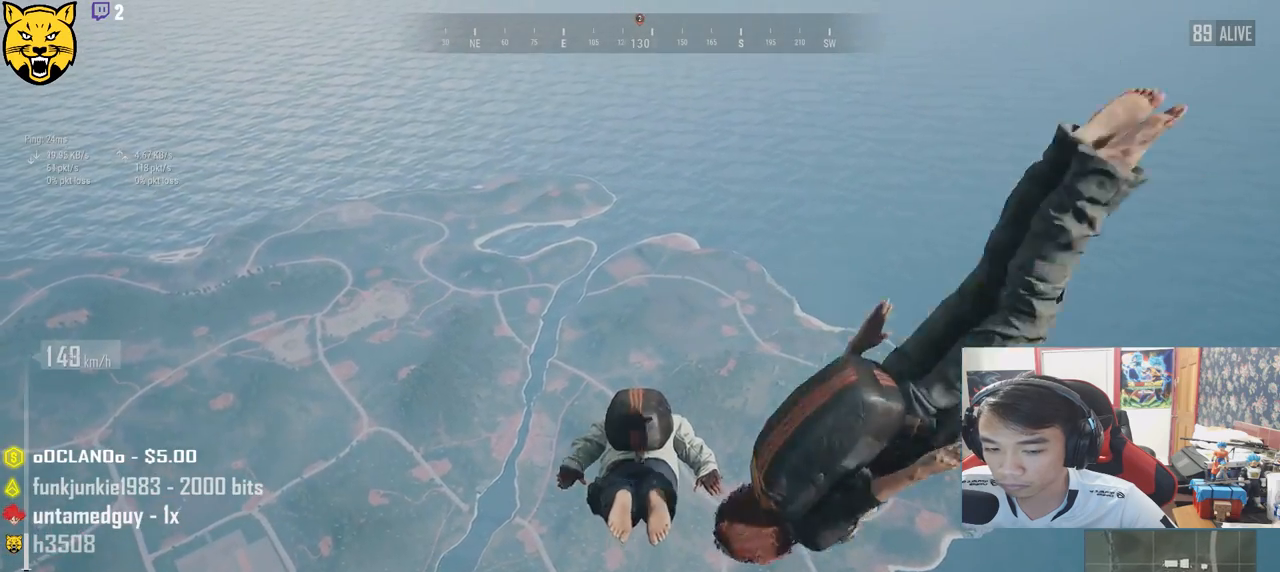
{"keys": ["w"], "mouse": [], "events": []}
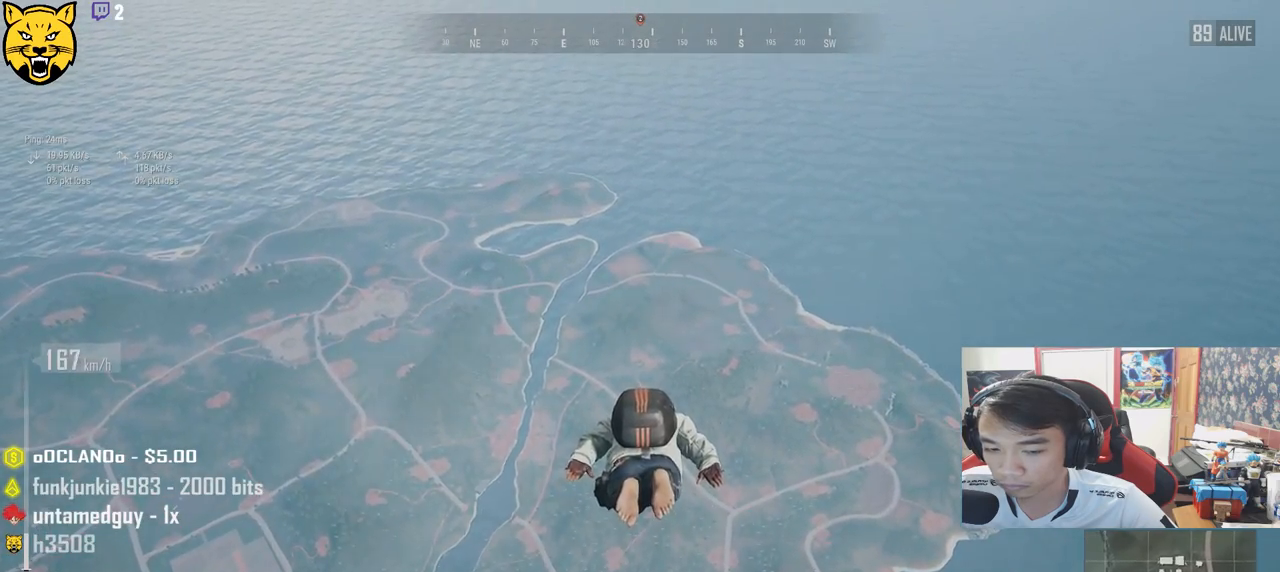
{"keys": ["w"], "mouse": [], "events": []}
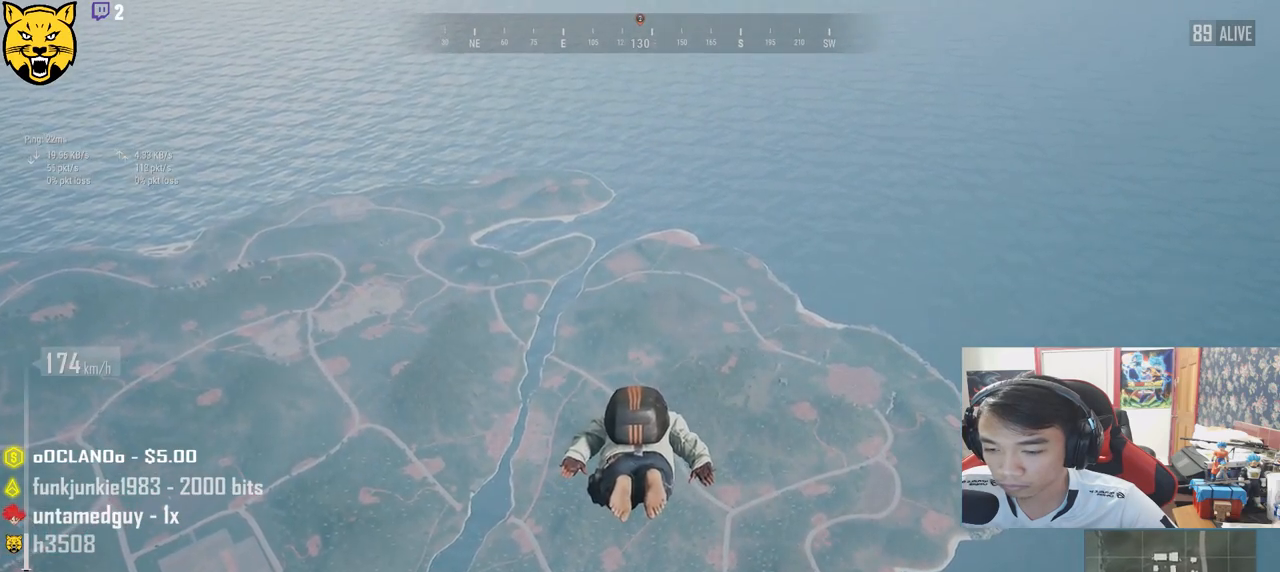
{"keys": ["w"], "mouse": [], "events": []}
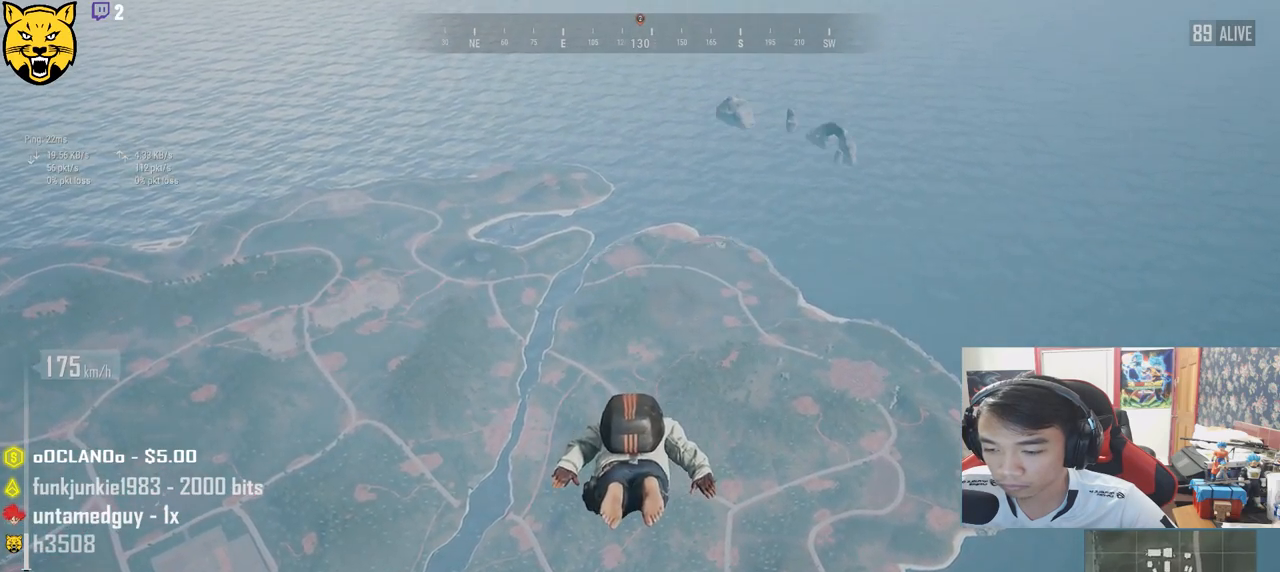
{"keys": ["w"], "mouse": [], "events": []}
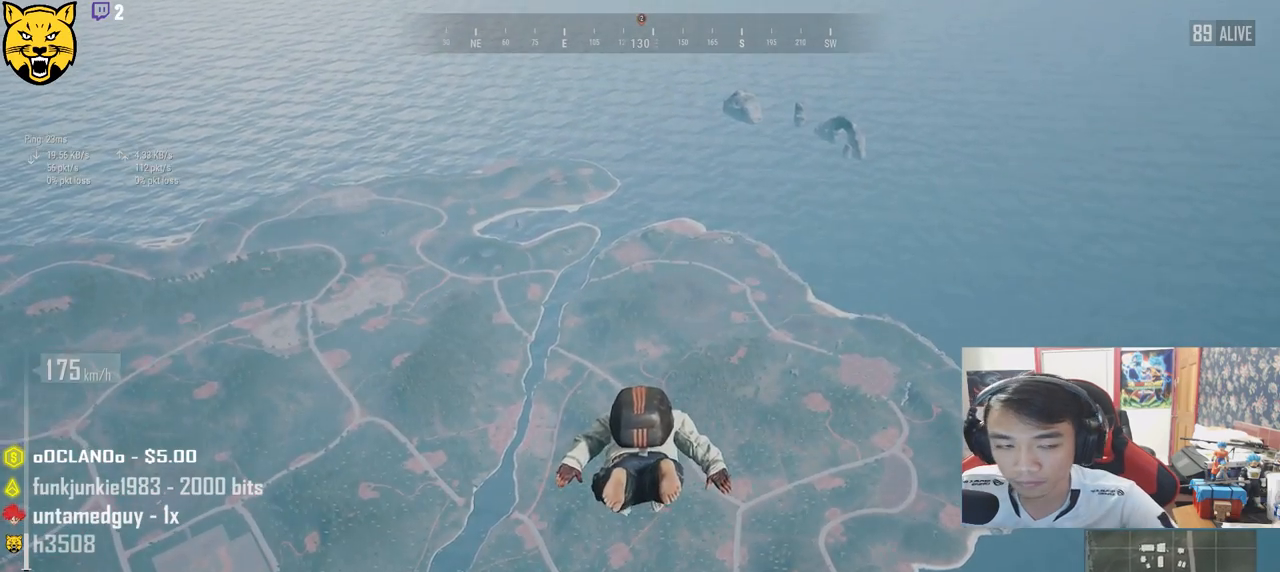
{"keys": ["w"], "mouse": [], "events": []}
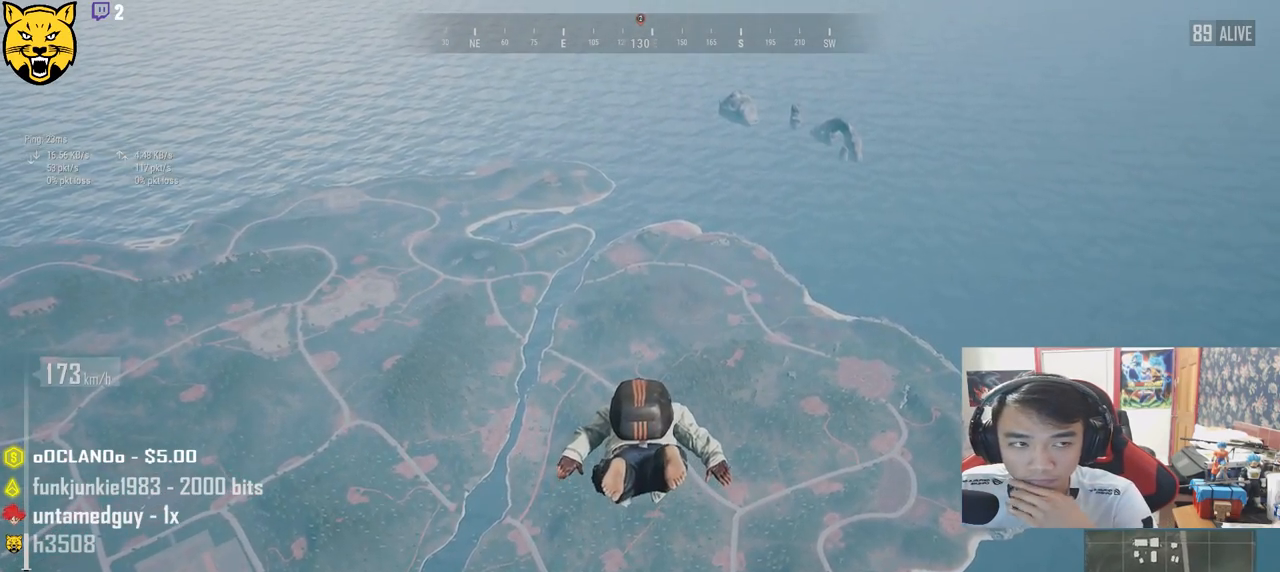
{"keys": ["w"], "mouse": [], "events": []}
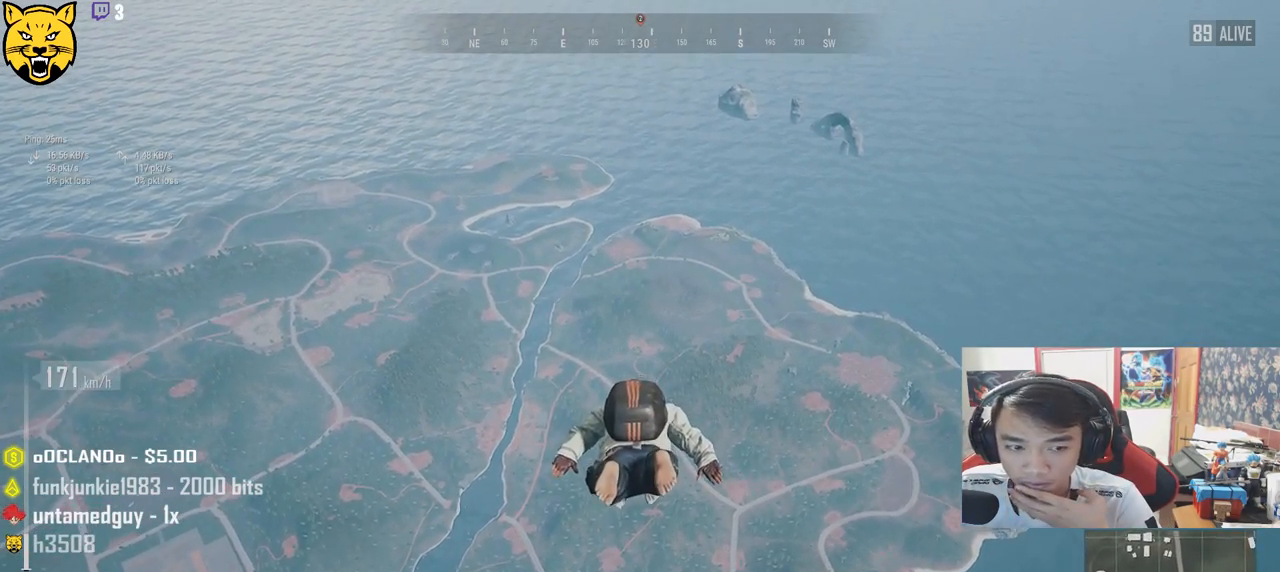
{"keys": ["w"], "mouse": [], "events": []}
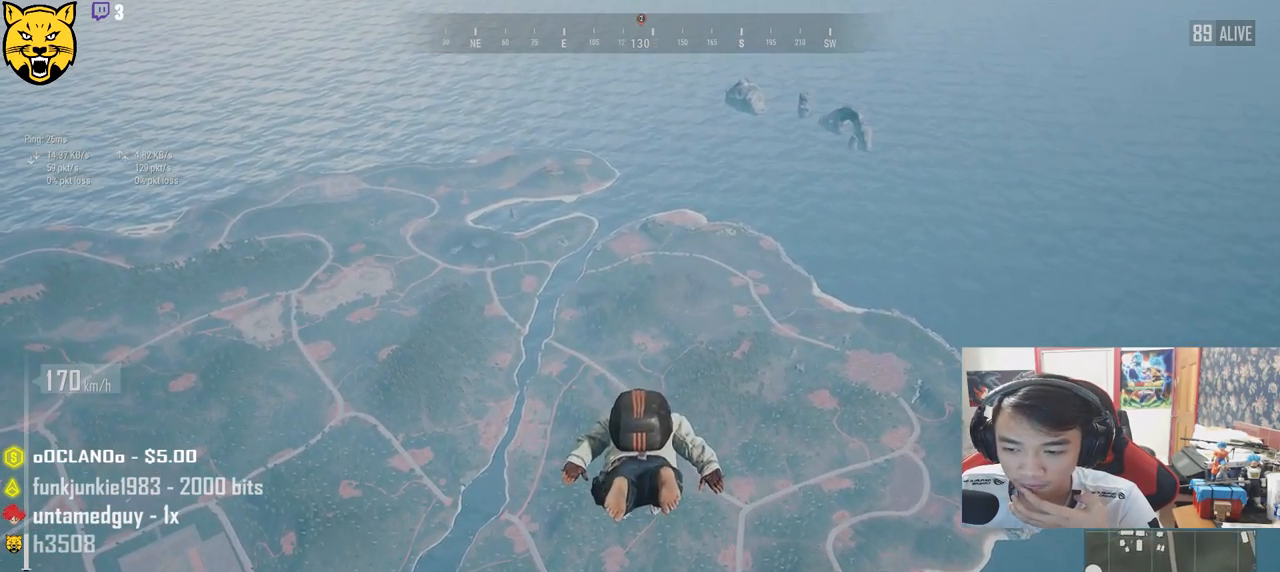
{"keys": ["w"], "mouse": [], "events": []}
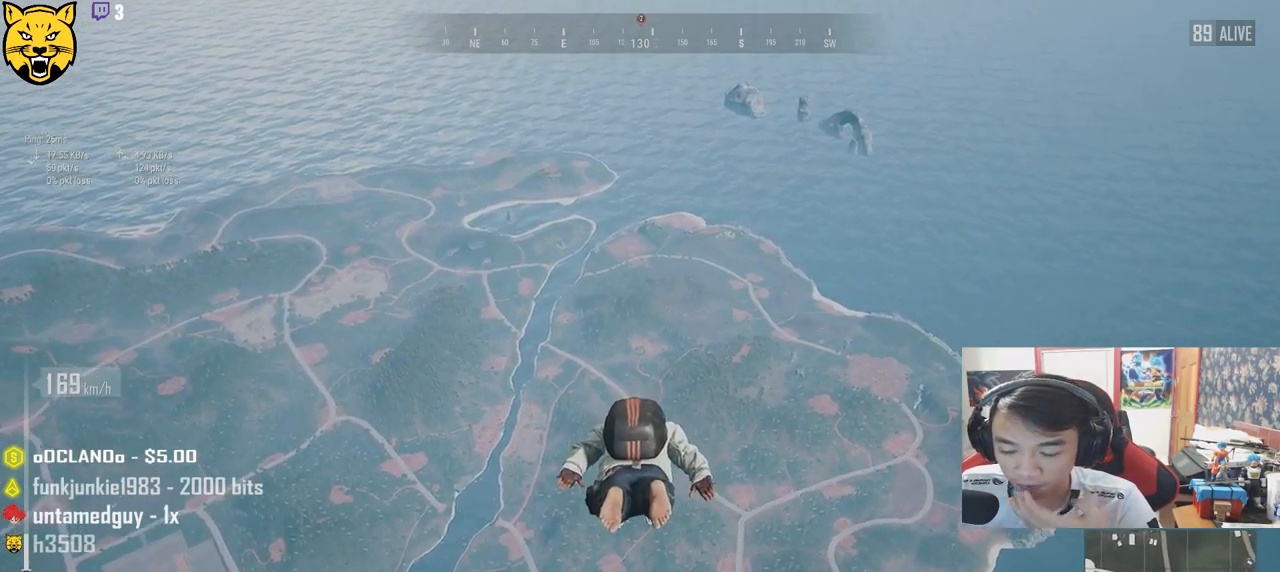
{"keys": ["w"], "mouse": [], "events": []}
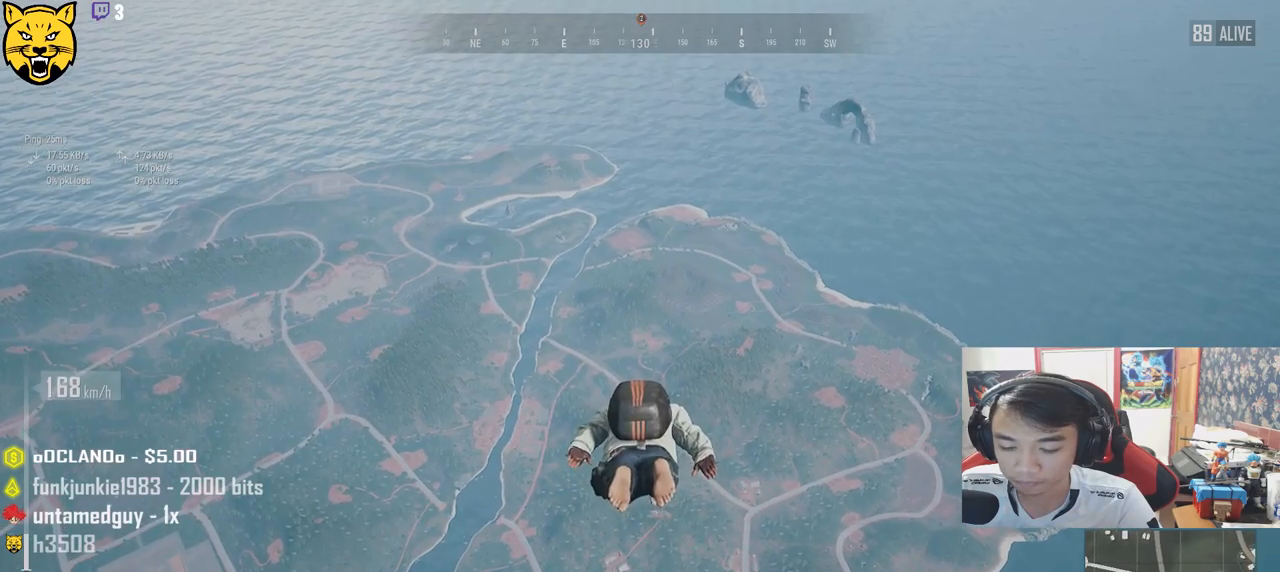
{"keys": ["w"], "mouse": [], "events": []}
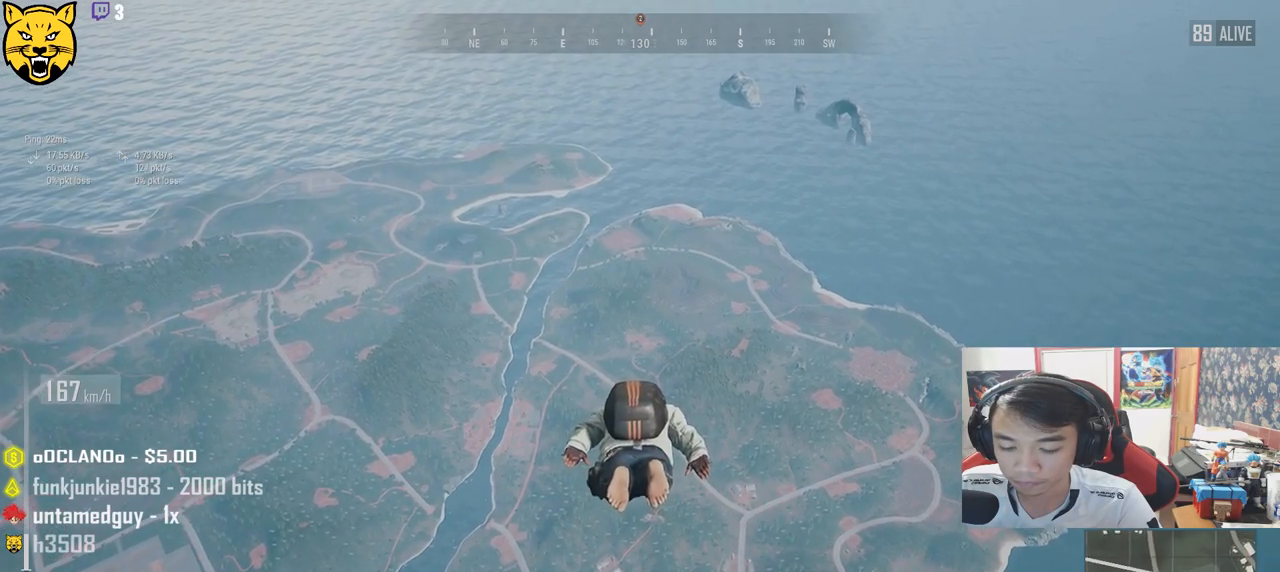
{"keys": ["w"], "mouse": [], "events": []}
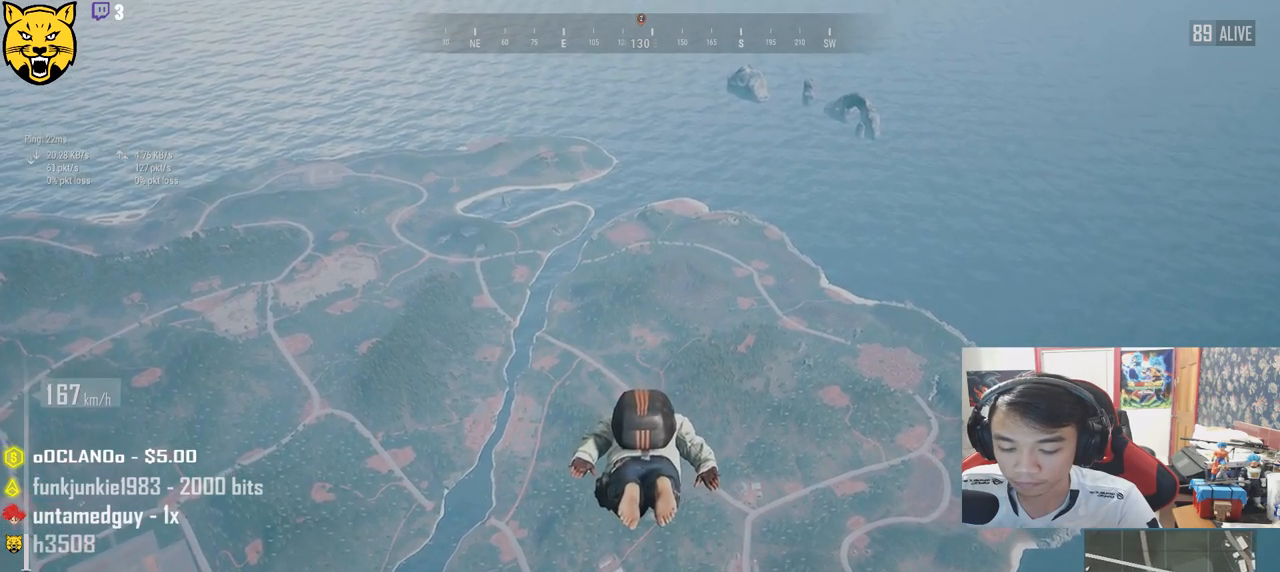
{"keys": ["w"], "mouse": [], "events": []}
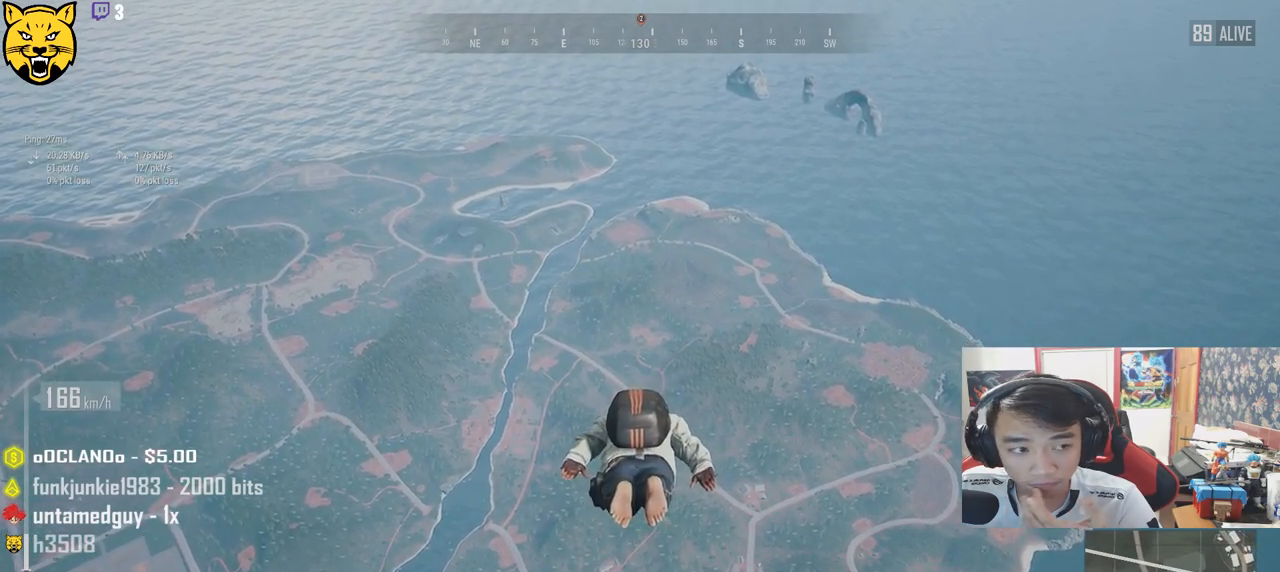
{"keys": ["w"], "mouse": [], "events": []}
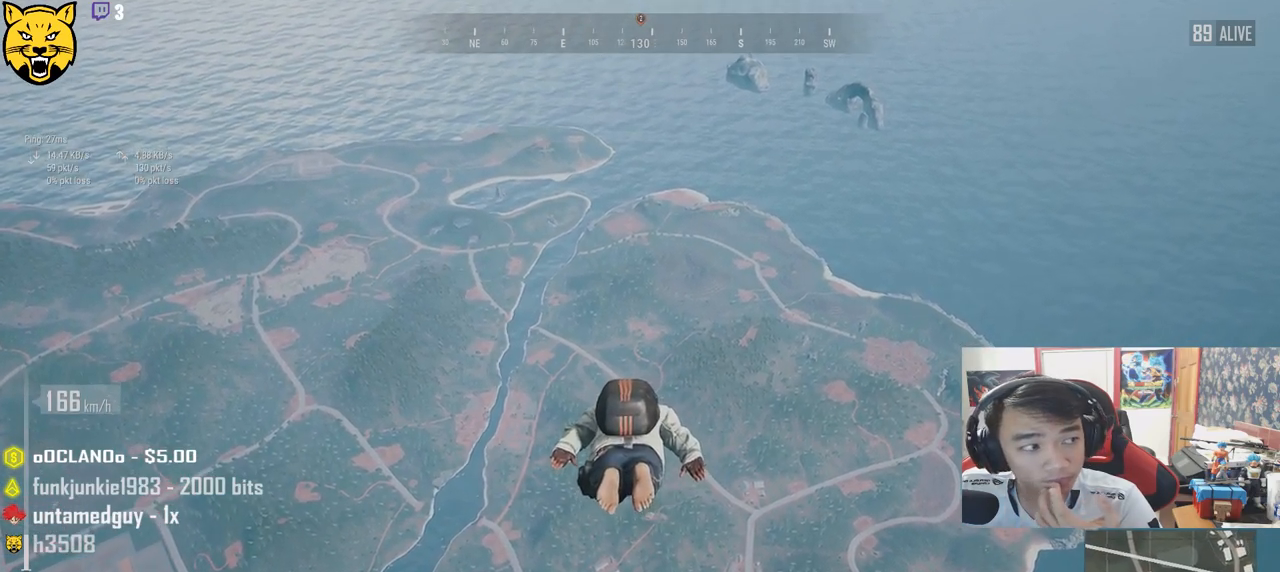
{"keys": ["w"], "mouse": [], "events": []}
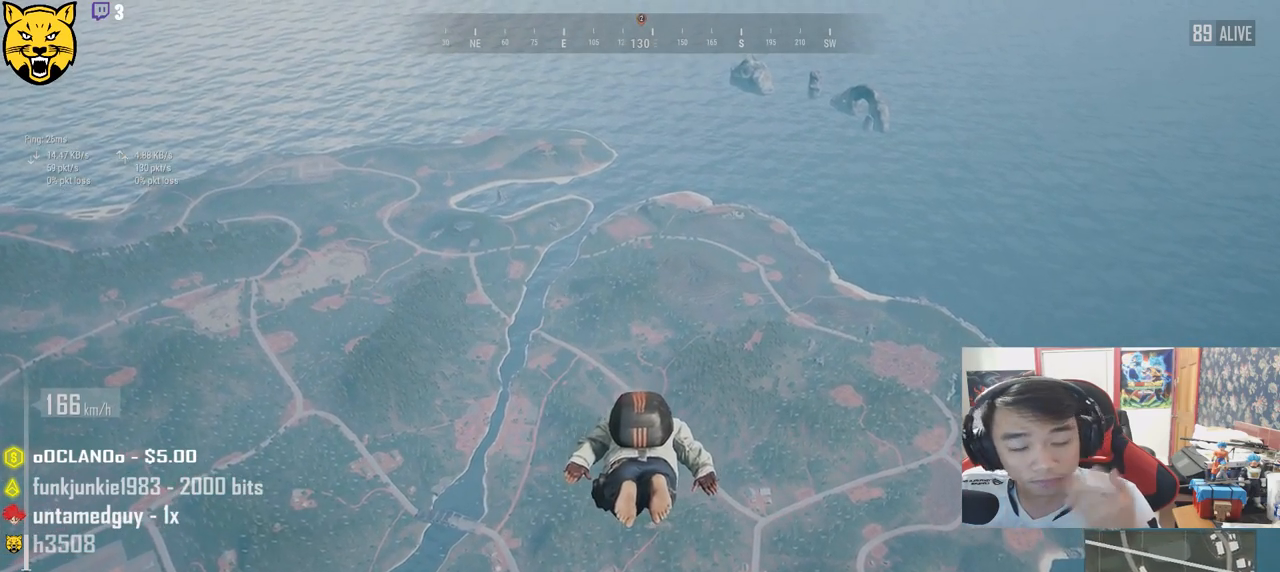
{"keys": ["w"], "mouse": [], "events": []}
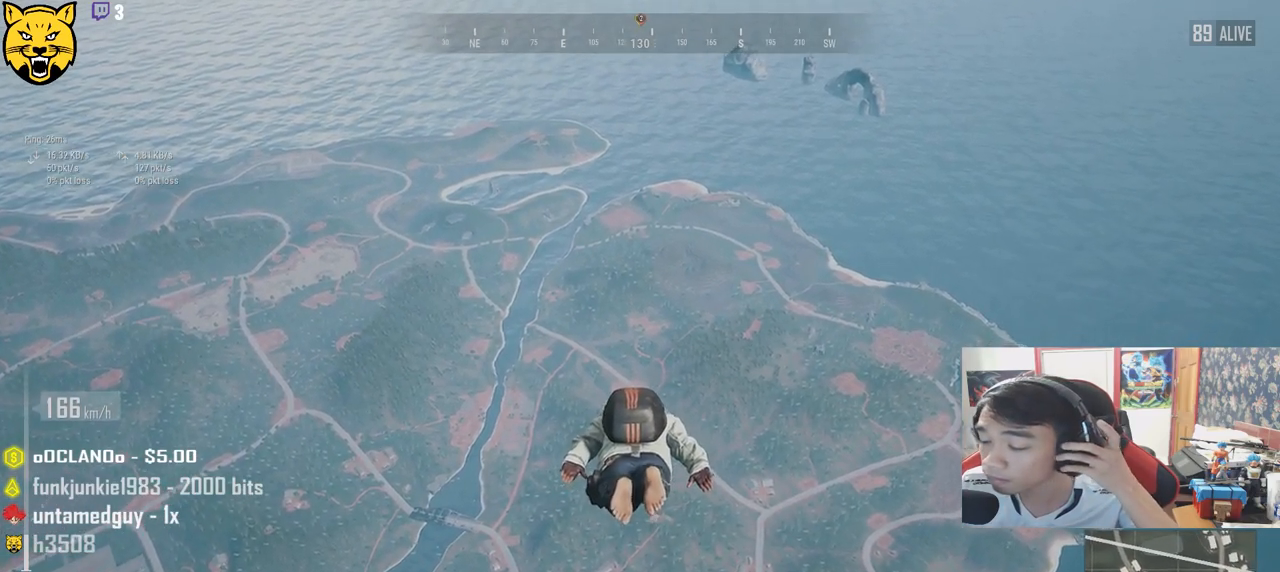
{"keys": ["w"], "mouse": [], "events": []}
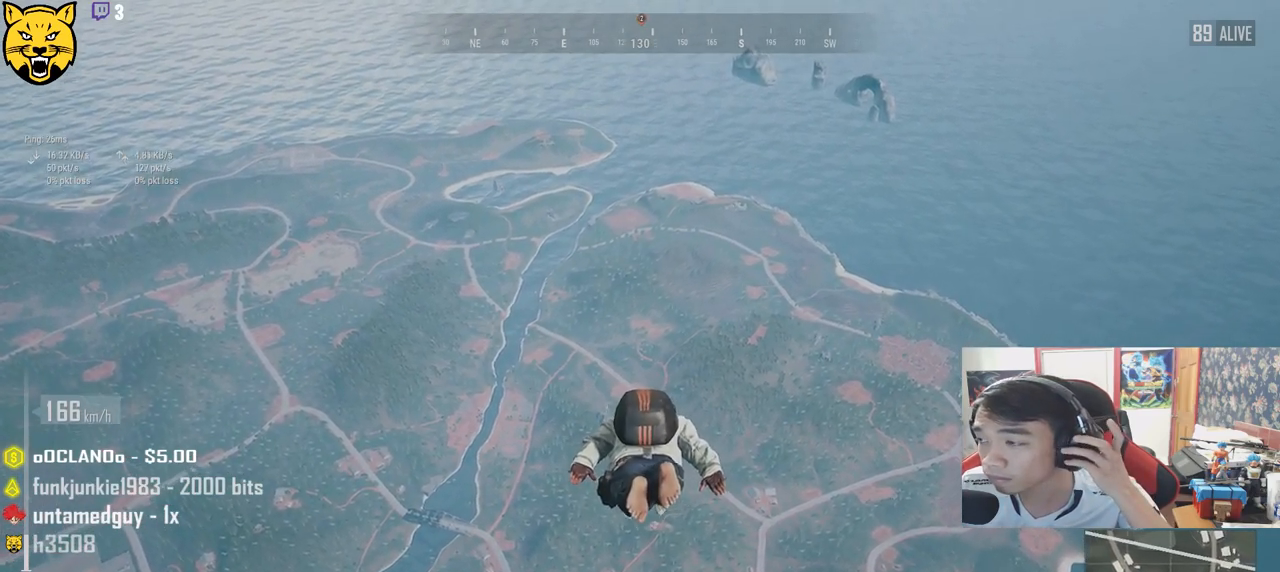
{"keys": ["w"], "mouse": [], "events": []}
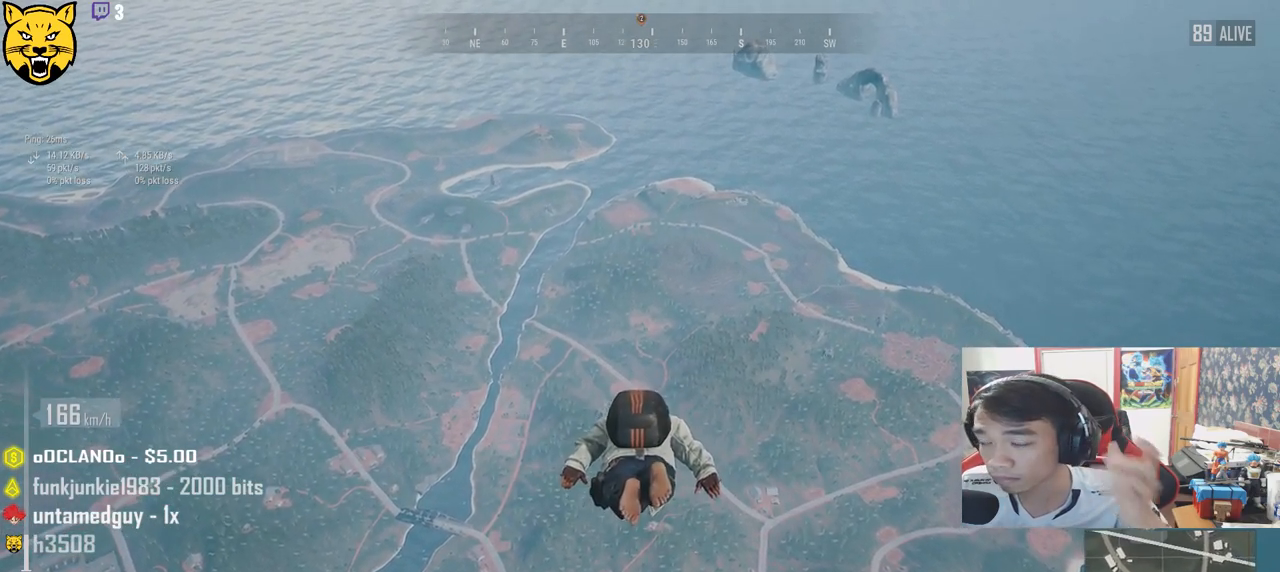
{"keys": ["w"], "mouse": [], "events": []}
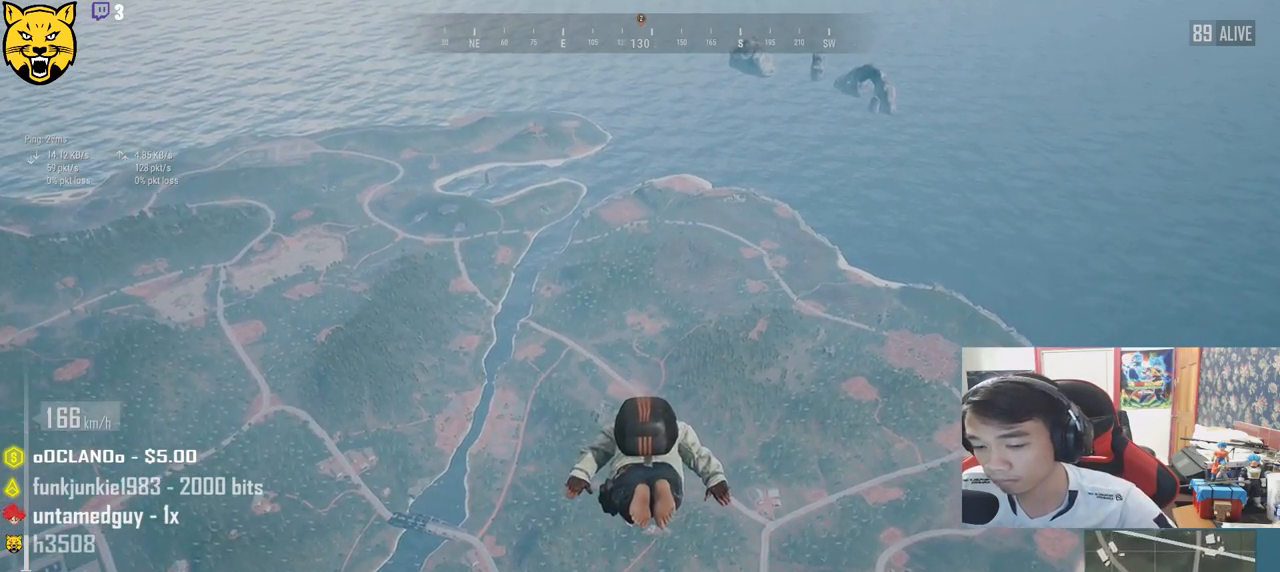
{"keys": ["w"], "mouse": [], "events": []}
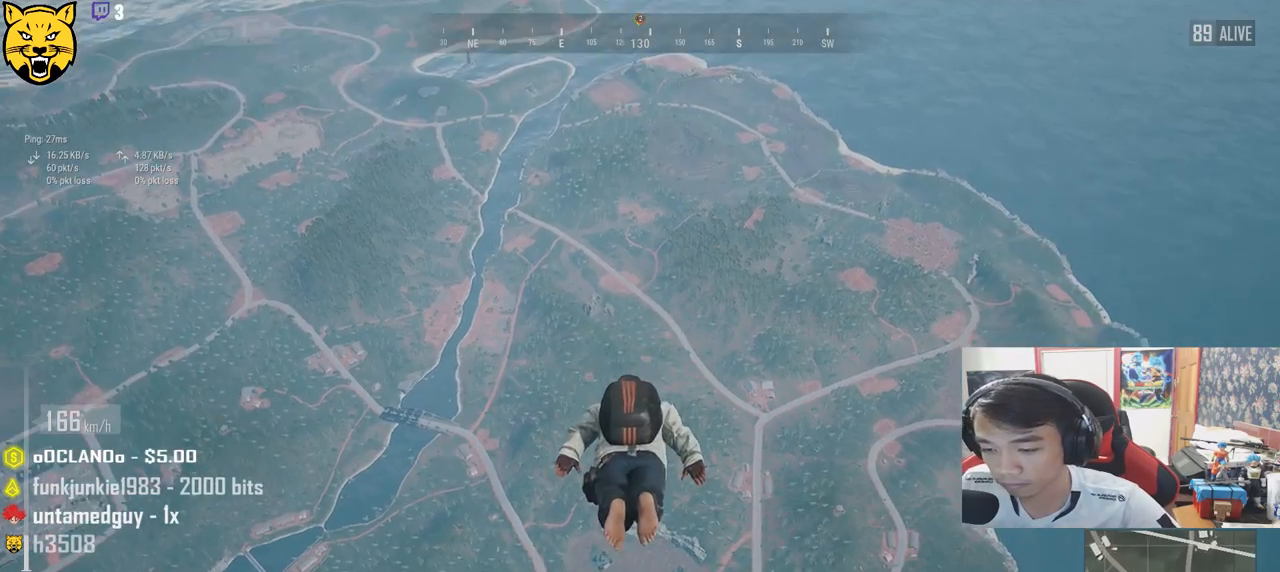
{"keys": ["w"], "mouse": [], "events": []}
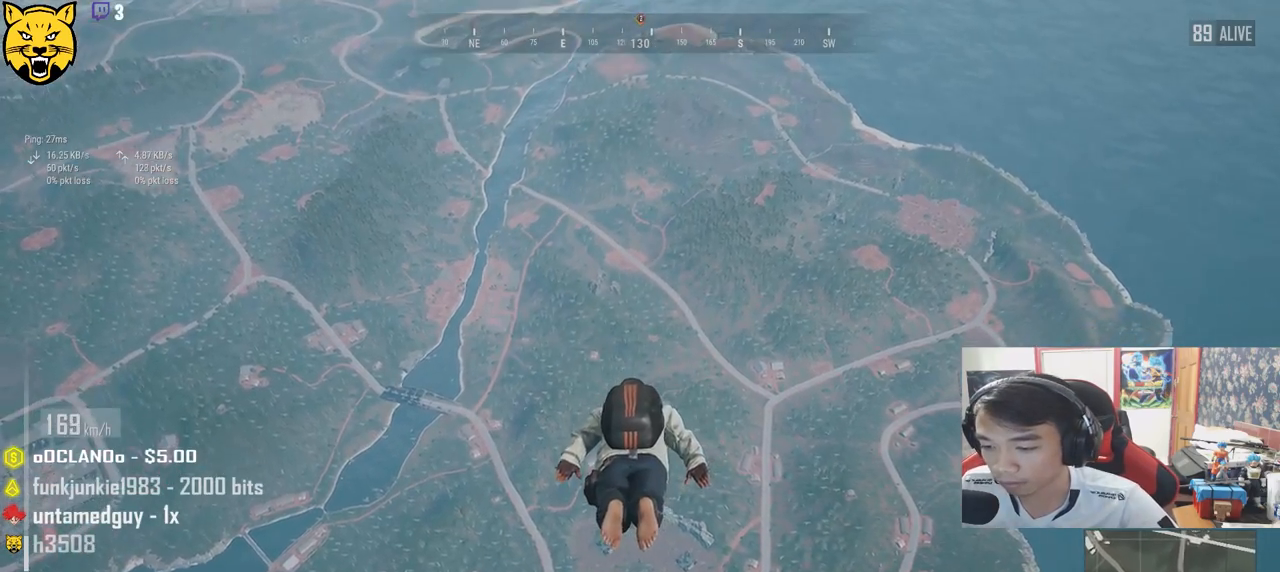
{"keys": ["w"], "mouse": [], "events": []}
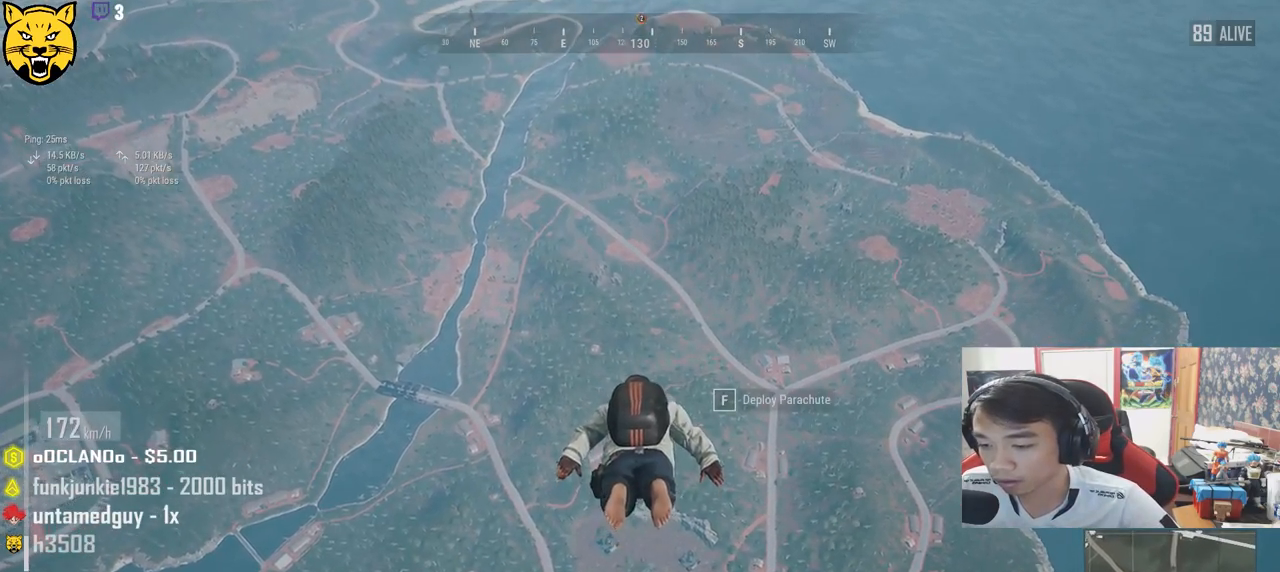
{"keys": ["w"], "mouse": [], "events": []}
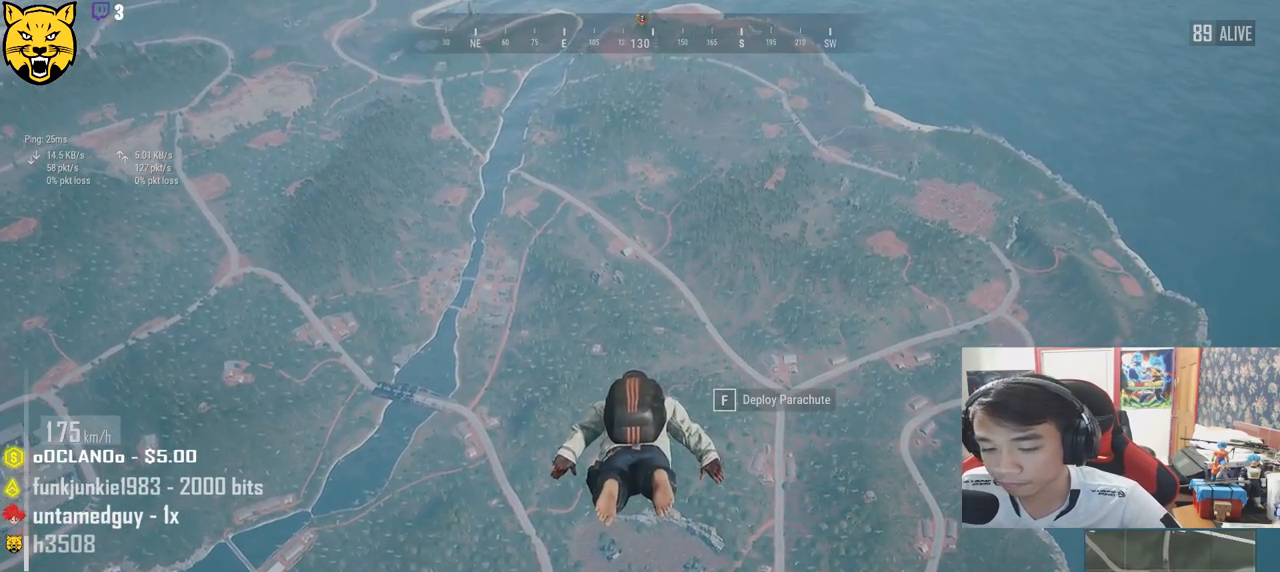
{"keys": ["w"], "mouse": [], "events": []}
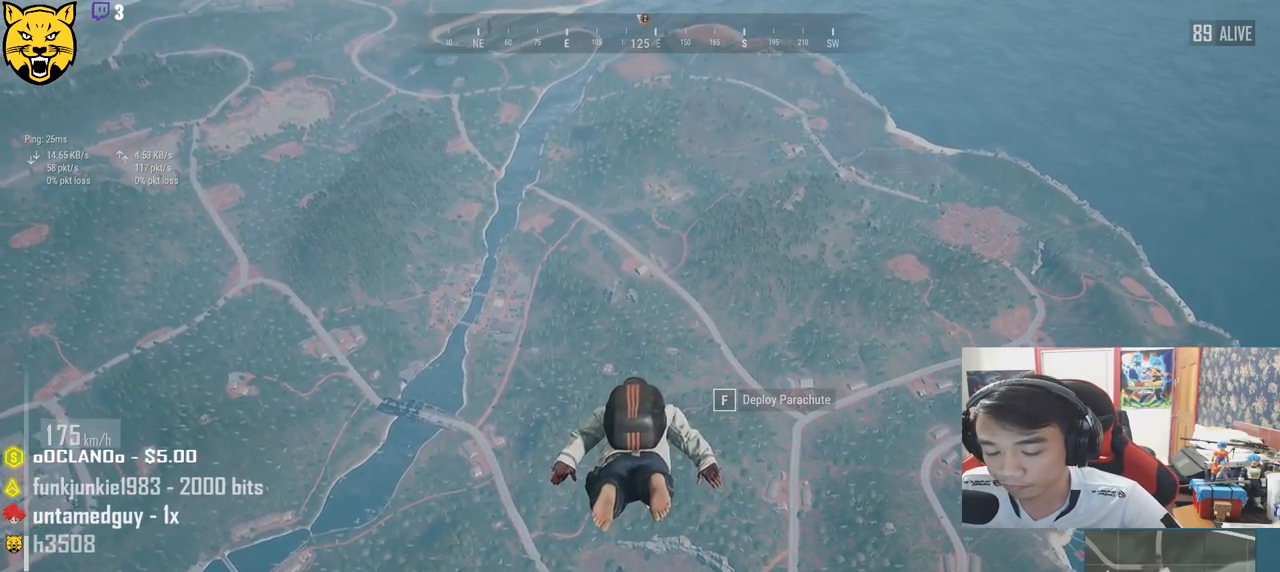
{"keys": ["w"], "mouse": [], "events": []}
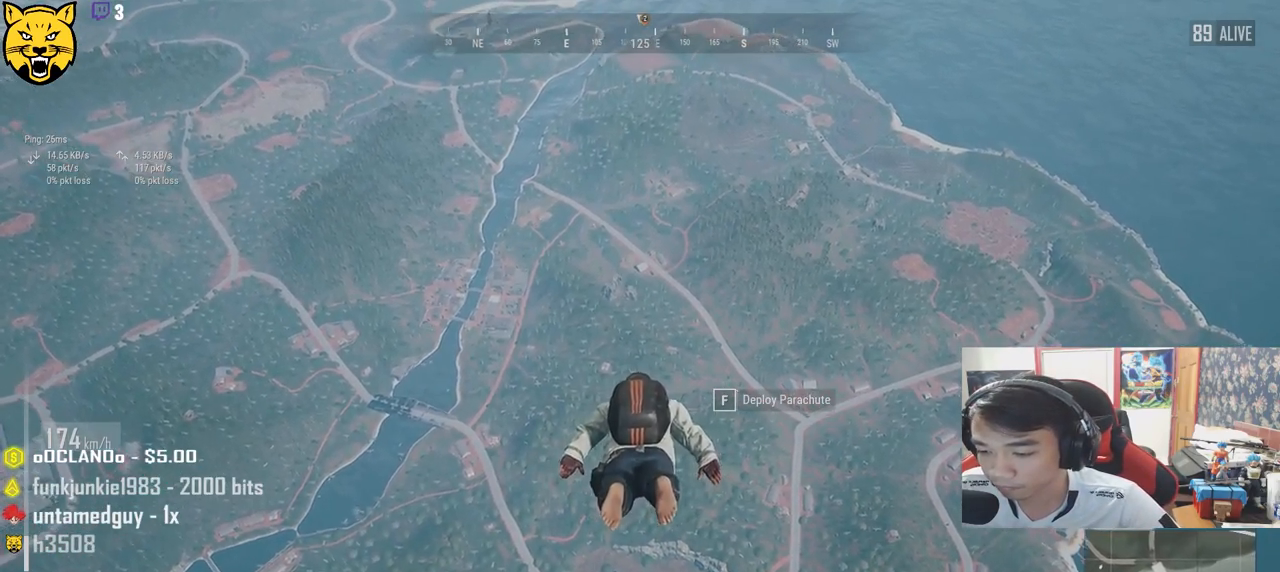
{"keys": ["w"], "mouse": [], "events": []}
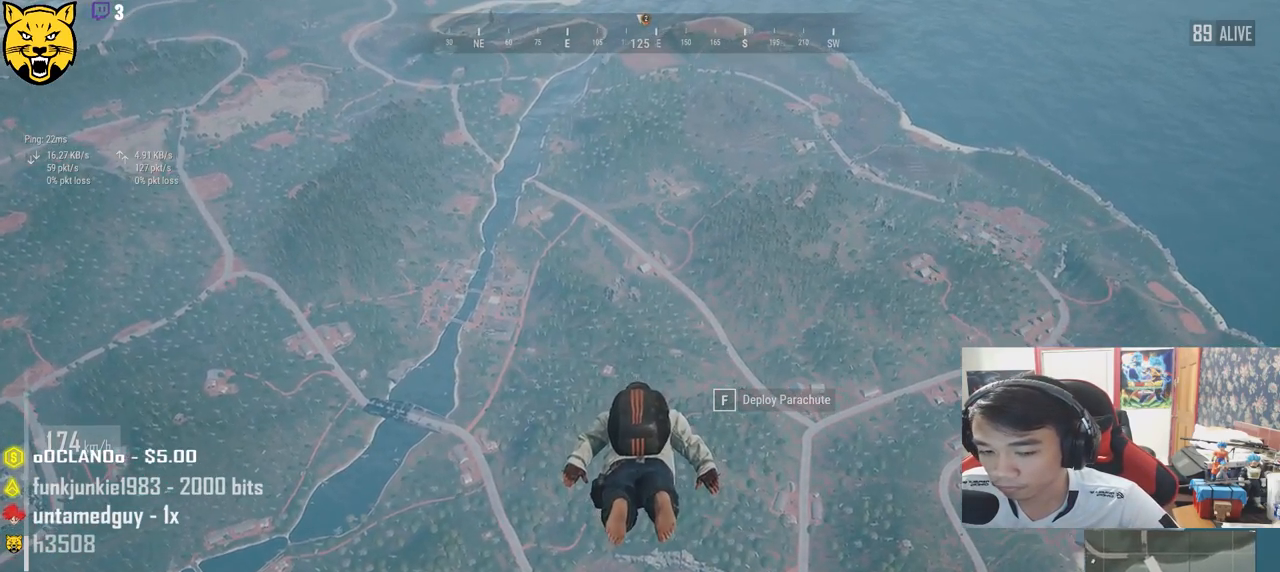
{"keys": ["w"], "mouse": [], "events": []}